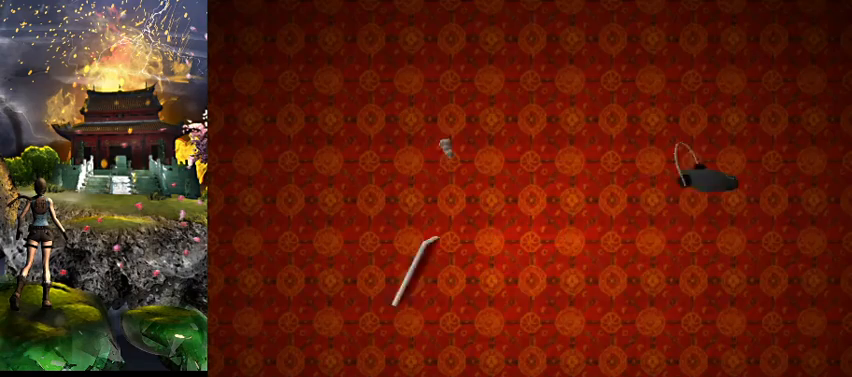
Gameplay with keyboard; each line is a JSON object with the keys held at the frame after it. "events" lists presses ("down") and releases ("up") of "0", "1", "2", "3", "4", "5", "6", "7", "8", "9", "a", "act", "crouch", "d", "dash", "down", "flare", "gun", "inv", "jump", "left", "look", "right", "roll", "s", "sl", "sr", "up", "w" and "walk" between this image and that frame as [ms after this image, input, new state], when the widget could be followed in between. No other keys are recorded. Mouse input is not recorded. Key names are as the overlay labels them; some are game actions (e.g. jump) rather than physical keys.
{"keys": [], "events": []}
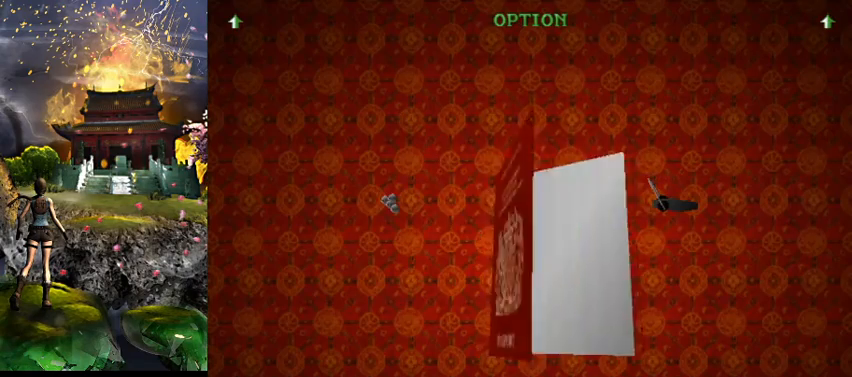
{"keys": [], "events": []}
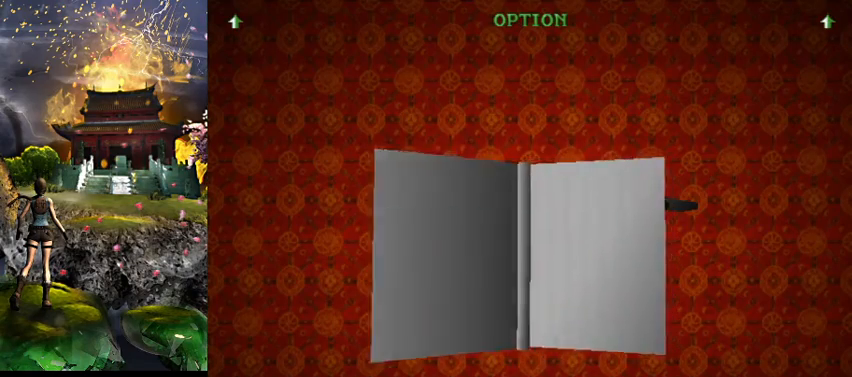
{"keys": [], "events": []}
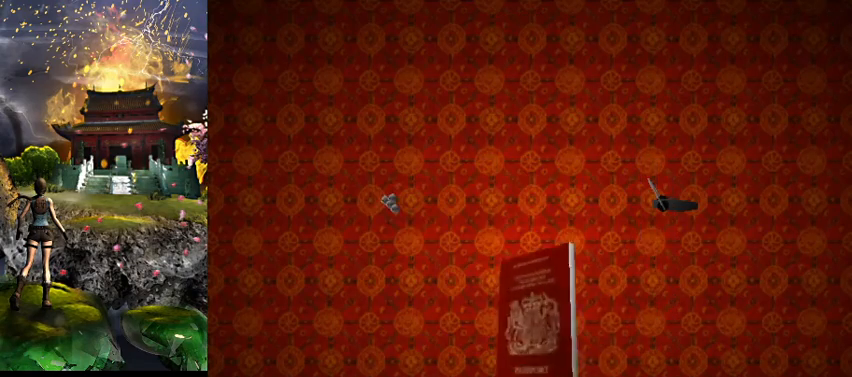
{"keys": [], "events": []}
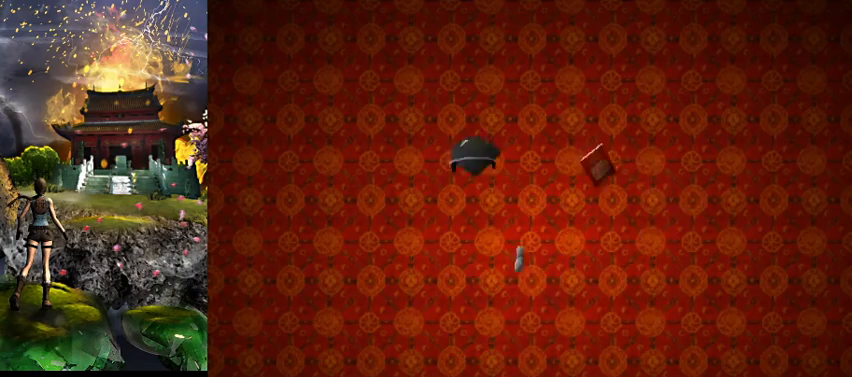
{"keys": [], "events": []}
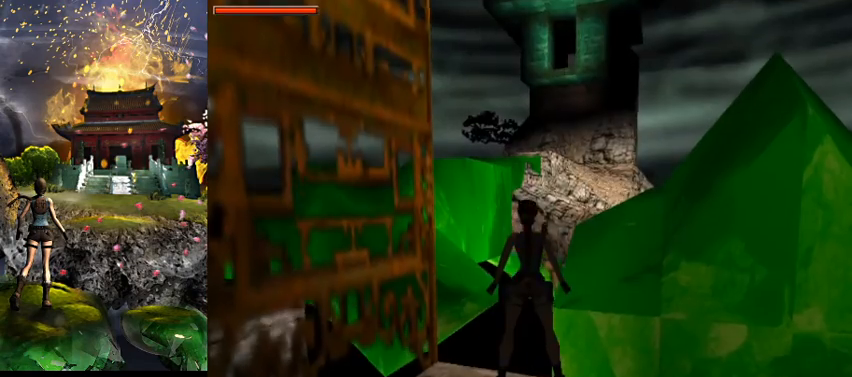
{"keys": ["s"], "events": [[333, "s", "down"]]}
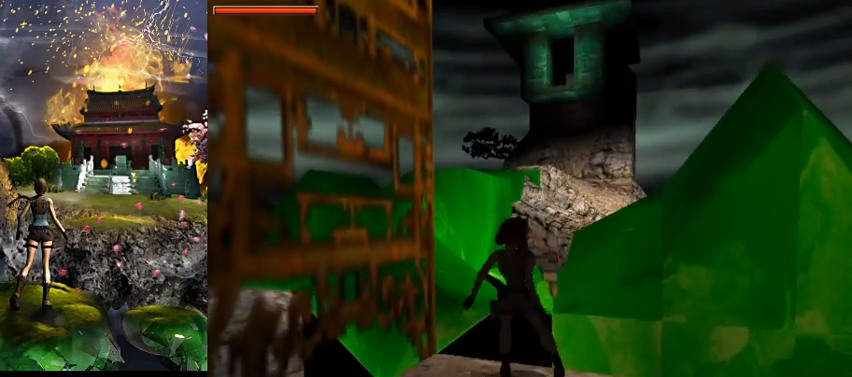
{"keys": [], "events": [[267, "flare", "down"], [300, "s", "up"], [433, "flare", "up"]]}
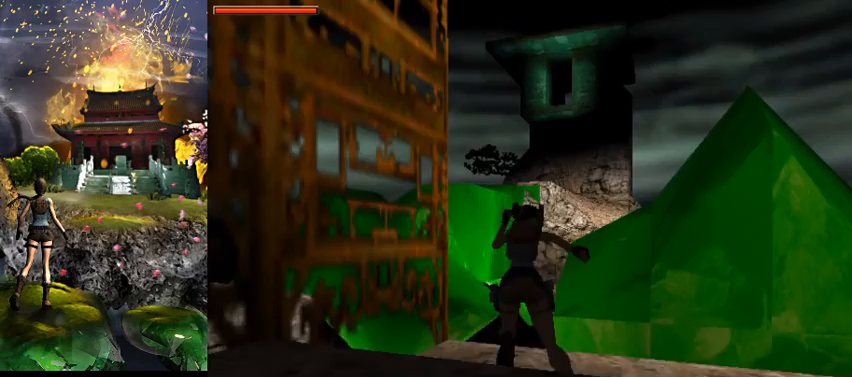
{"keys": ["a", "w"], "events": [[300, "w", "down"], [433, "a", "down"]]}
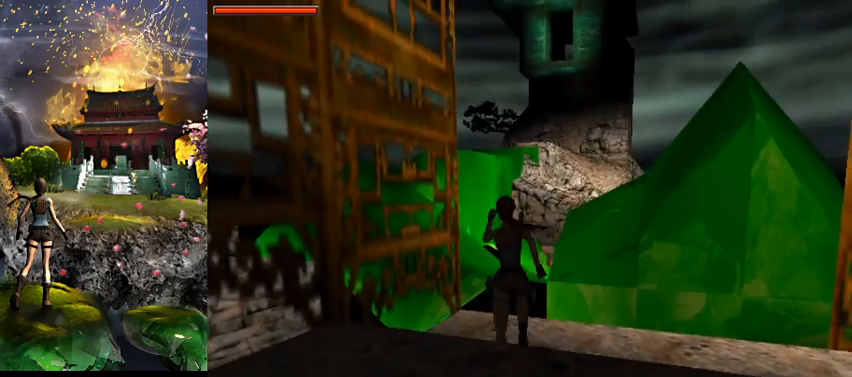
{"keys": ["jump", "w"], "events": [[300, "a", "up"], [467, "jump", "down"]]}
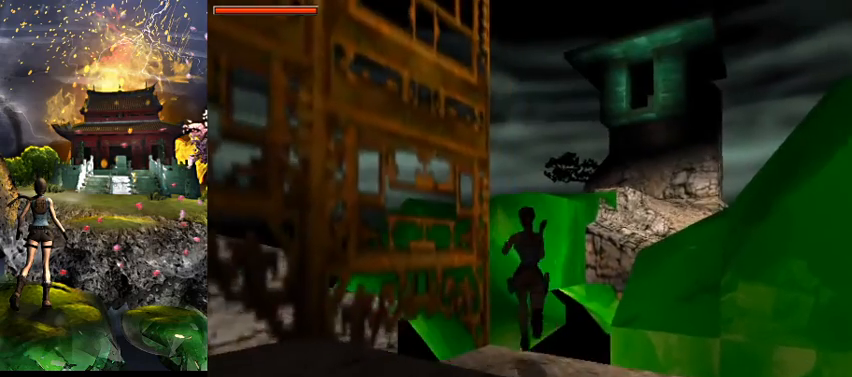
{"keys": ["jump", "w"], "events": [[100, "right", "down"], [500, "right", "up"]]}
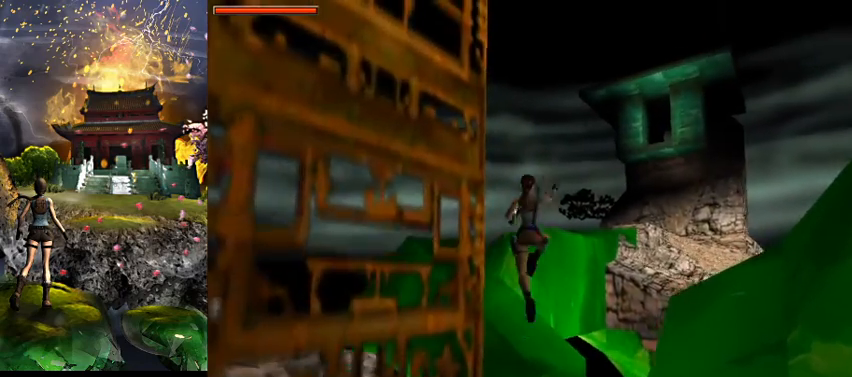
{"keys": [], "events": [[33, "jump", "up"], [467, "w", "up"]]}
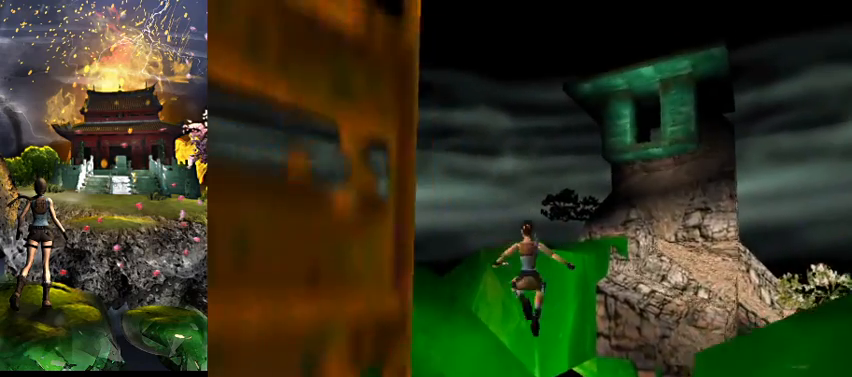
{"keys": [], "events": [[33, "a", "down"], [267, "a", "up"]]}
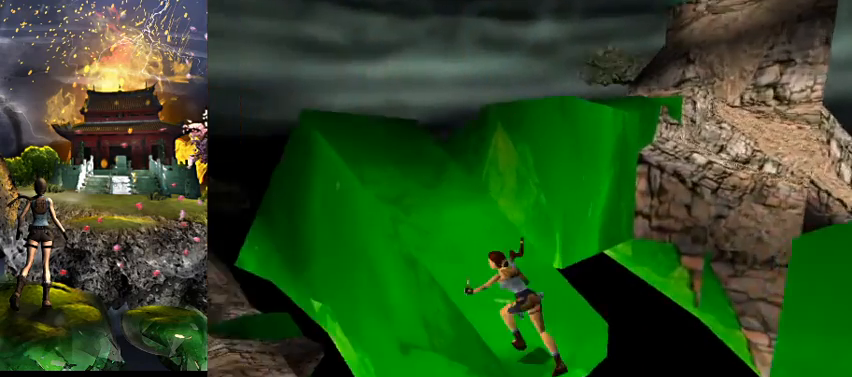
{"keys": ["act"], "events": [[233, "act", "down"]]}
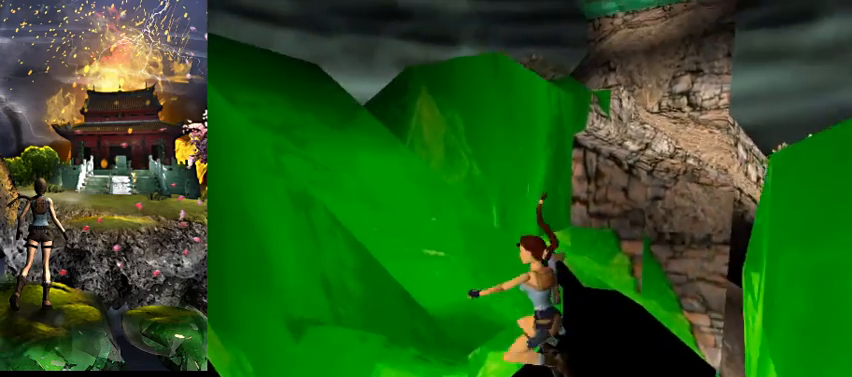
{"keys": ["act"], "events": []}
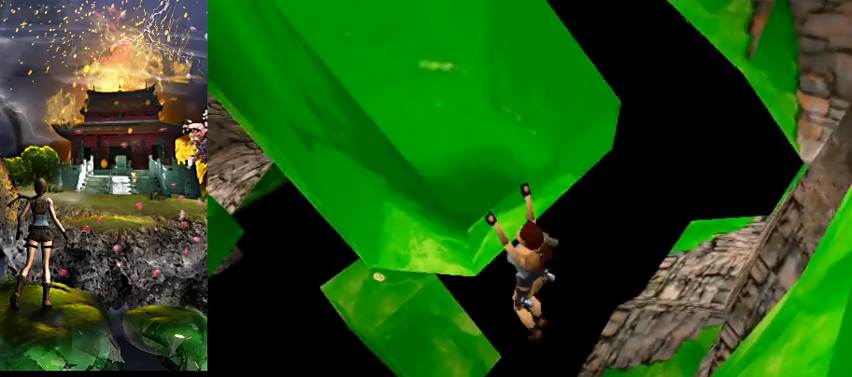
{"keys": [], "events": [[200, "act", "up"]]}
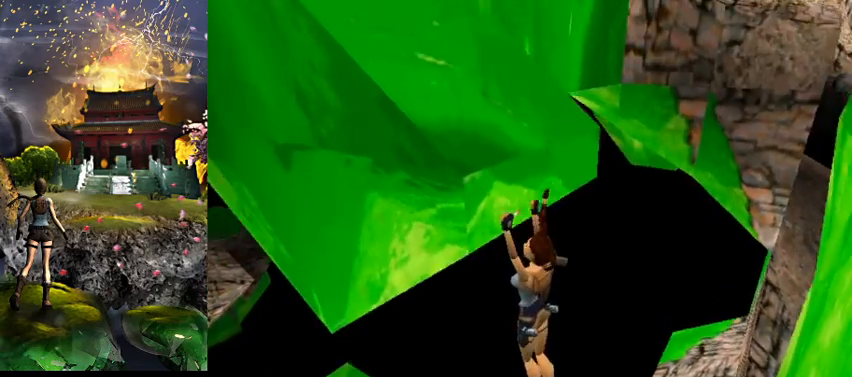
{"keys": ["s"], "events": [[33, "s", "down"], [200, "flare", "down"], [367, "flare", "up"]]}
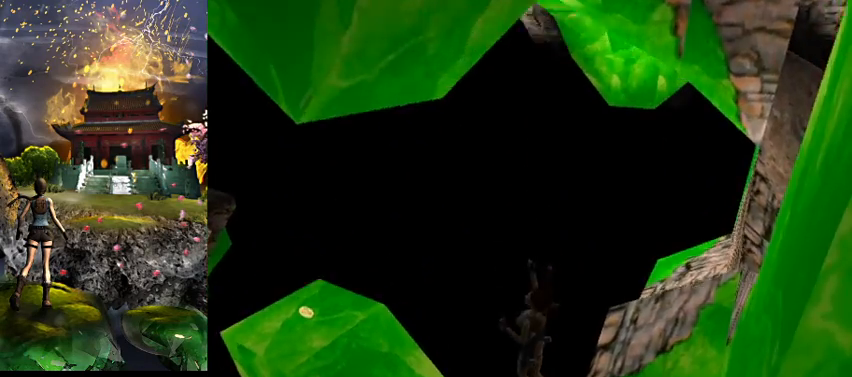
{"keys": ["s"], "events": []}
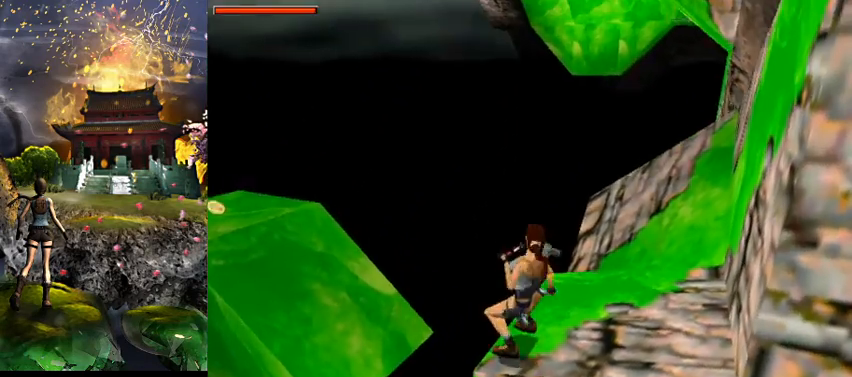
{"keys": [], "events": [[400, "s", "up"]]}
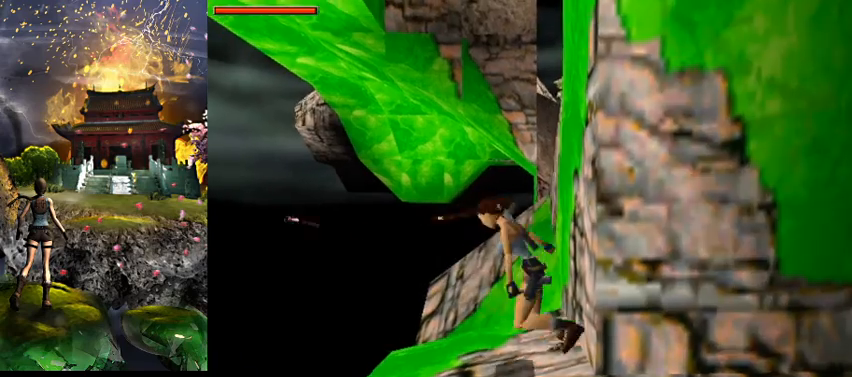
{"keys": [], "events": []}
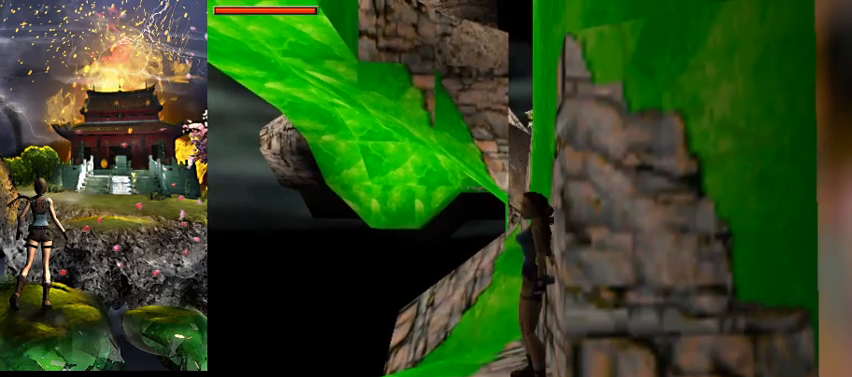
{"keys": [], "events": []}
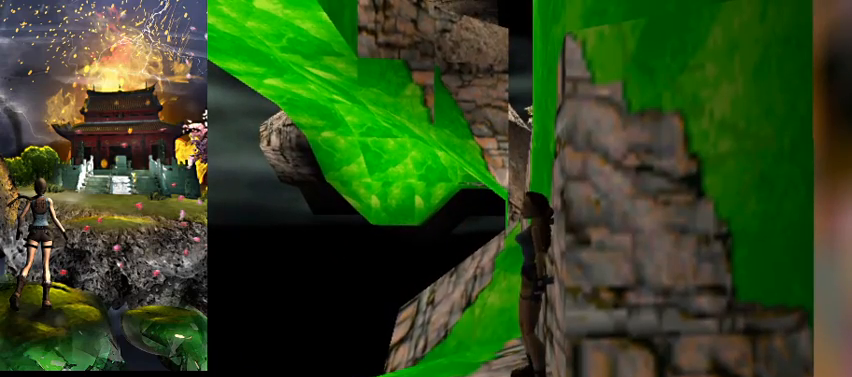
{"keys": [], "events": []}
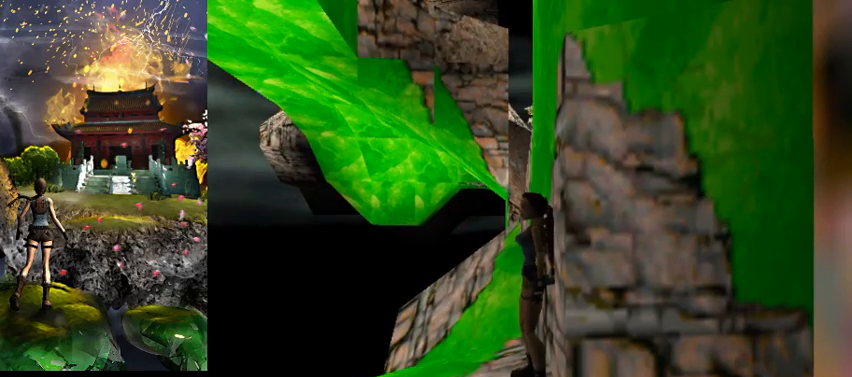
{"keys": [], "events": []}
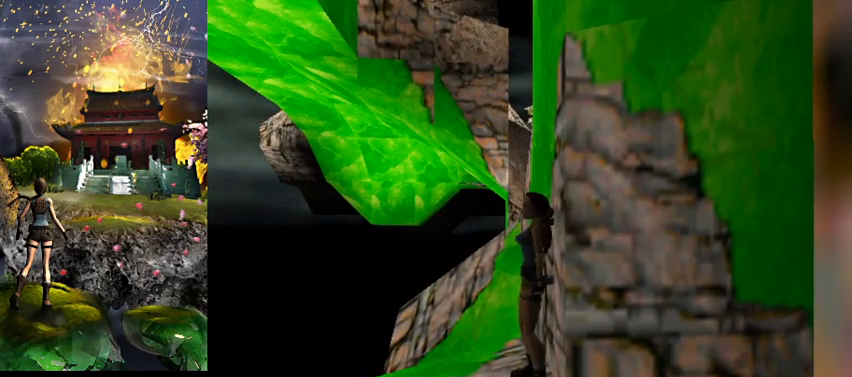
{"keys": ["d"], "events": [[167, "d", "down"]]}
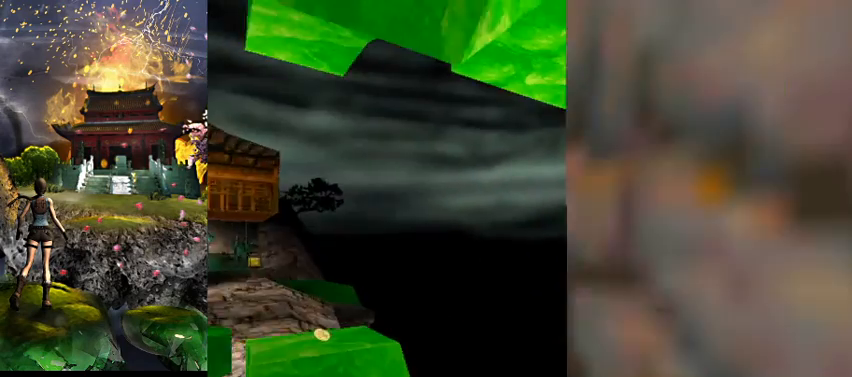
{"keys": ["d"], "events": []}
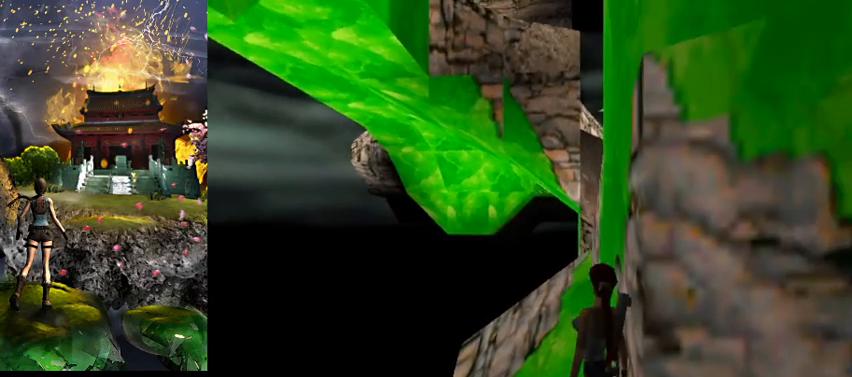
{"keys": [], "events": [[167, "d", "up"]]}
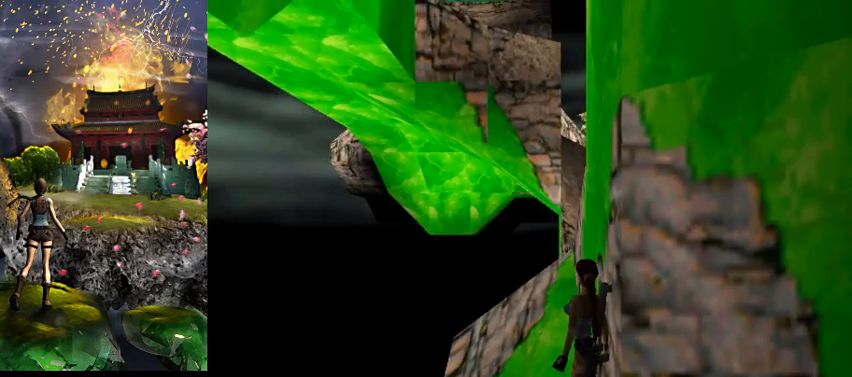
{"keys": [], "events": []}
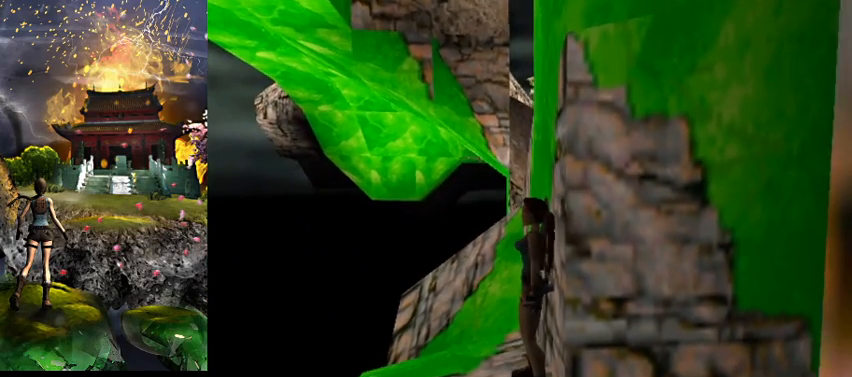
{"keys": [], "events": []}
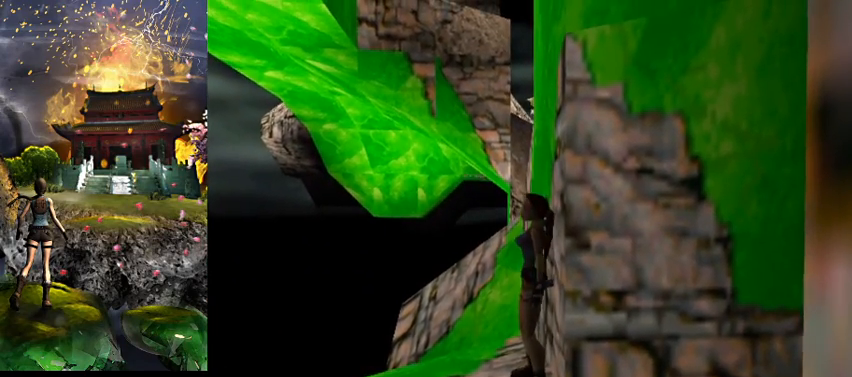
{"keys": [], "events": []}